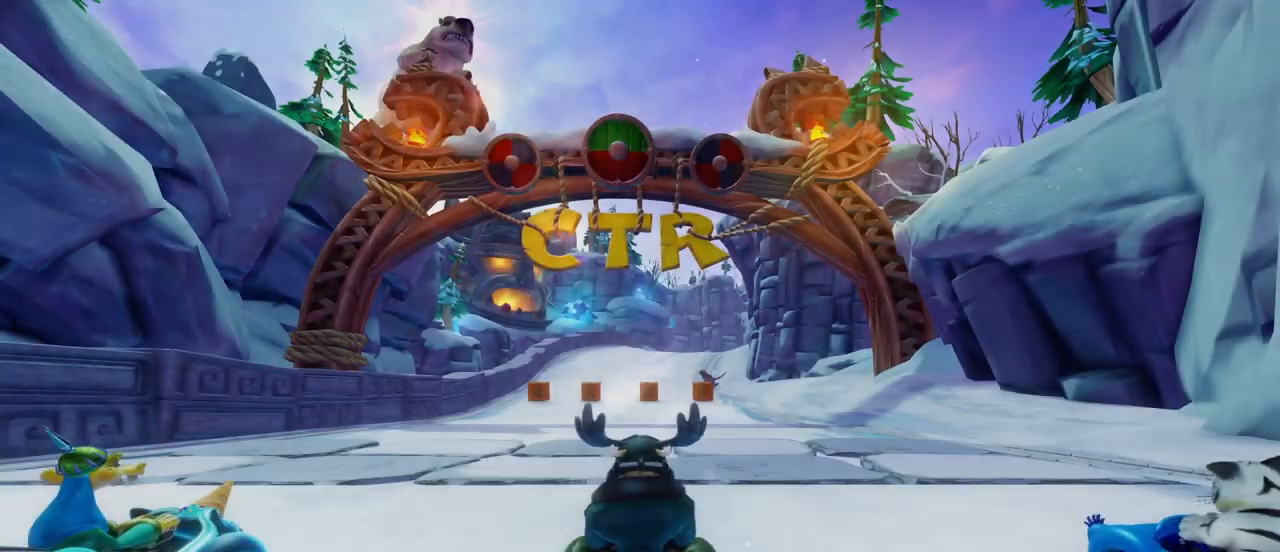
Gameplay with a controller (PlayStation layout); each line is a JSON object with the inputs held at the frame after it. "events" lists button and stick changes between this image and that frame as [ms after this image, input, new state], when the widget could be followed in between. Not read: right_stick.
{"buttons": ["R1"], "left_stick": "center", "events": []}
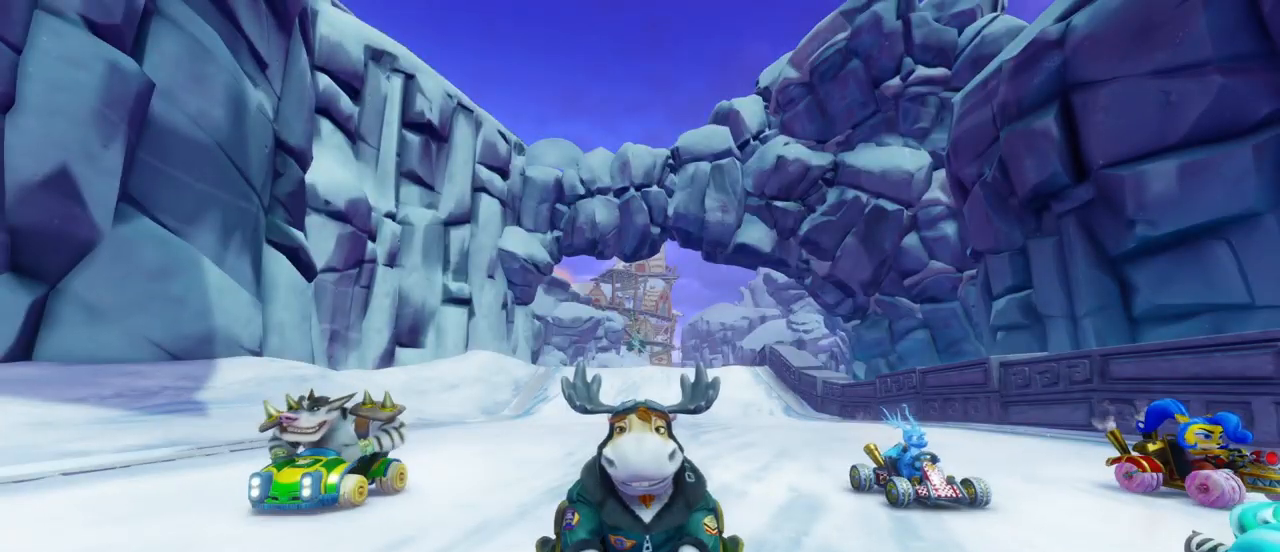
{"buttons": ["R1"], "left_stick": "center", "events": []}
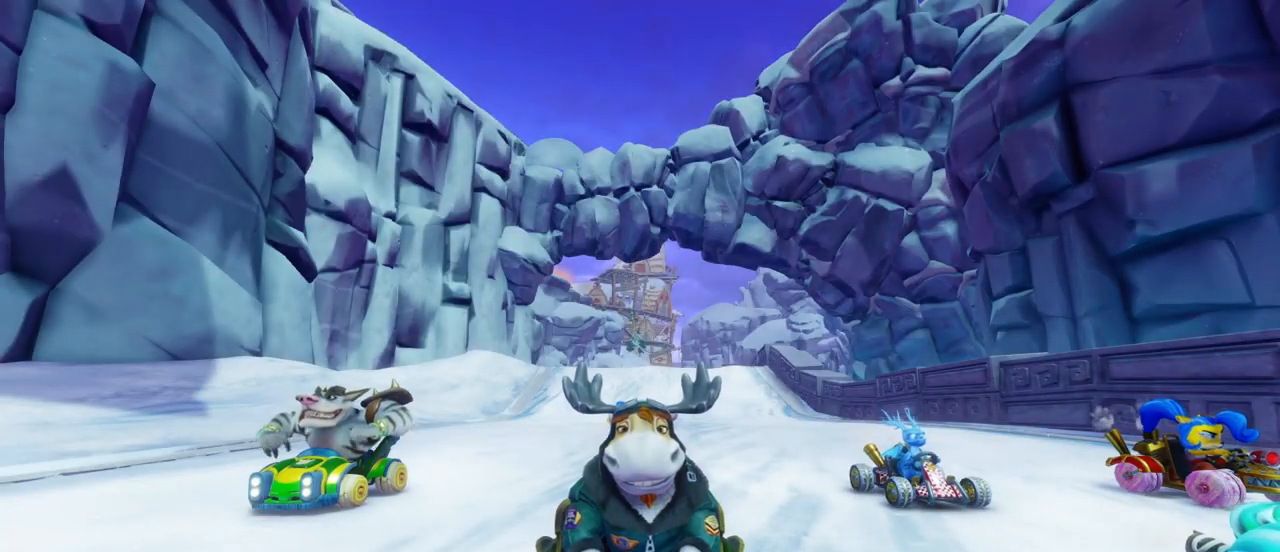
{"buttons": ["R1"], "left_stick": "center", "events": []}
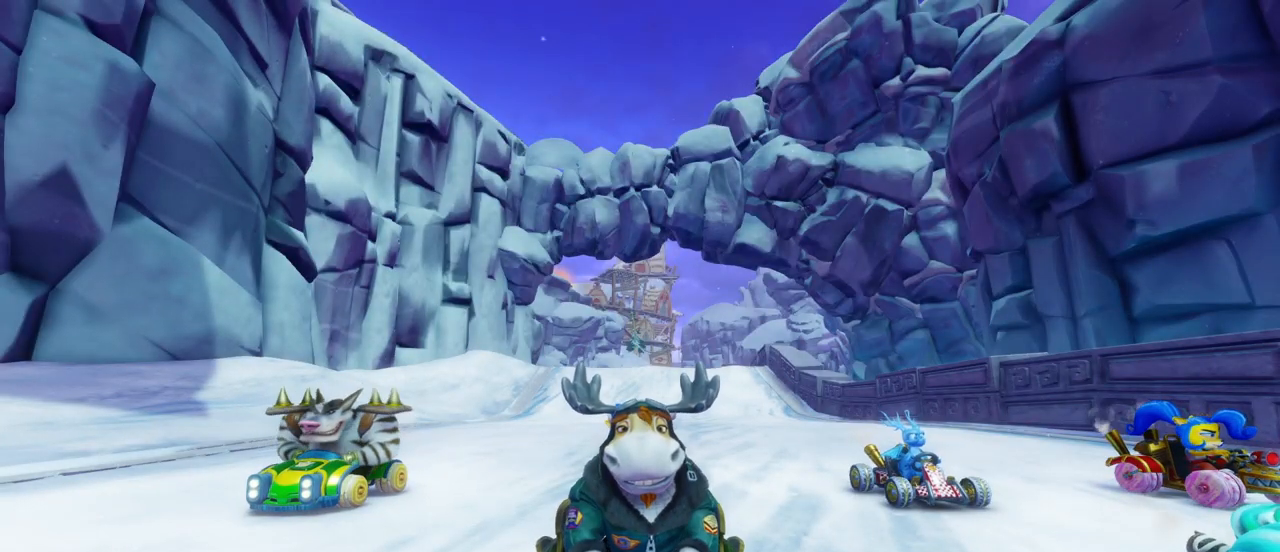
{"buttons": [], "left_stick": "center", "events": [[317, "R1", "up"]]}
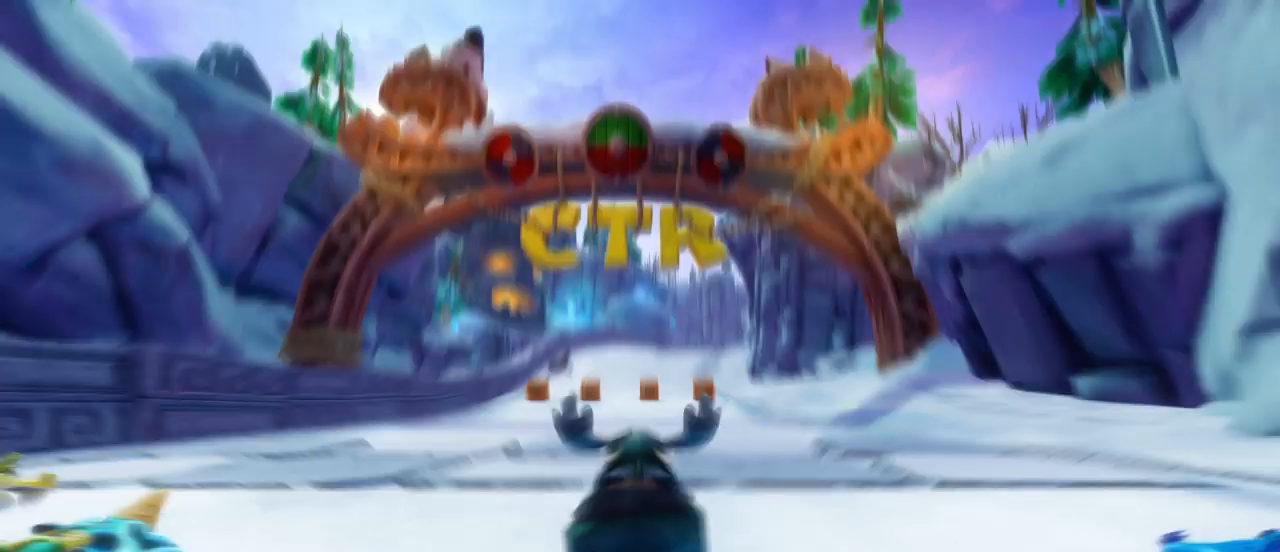
{"buttons": [], "left_stick": "center", "events": []}
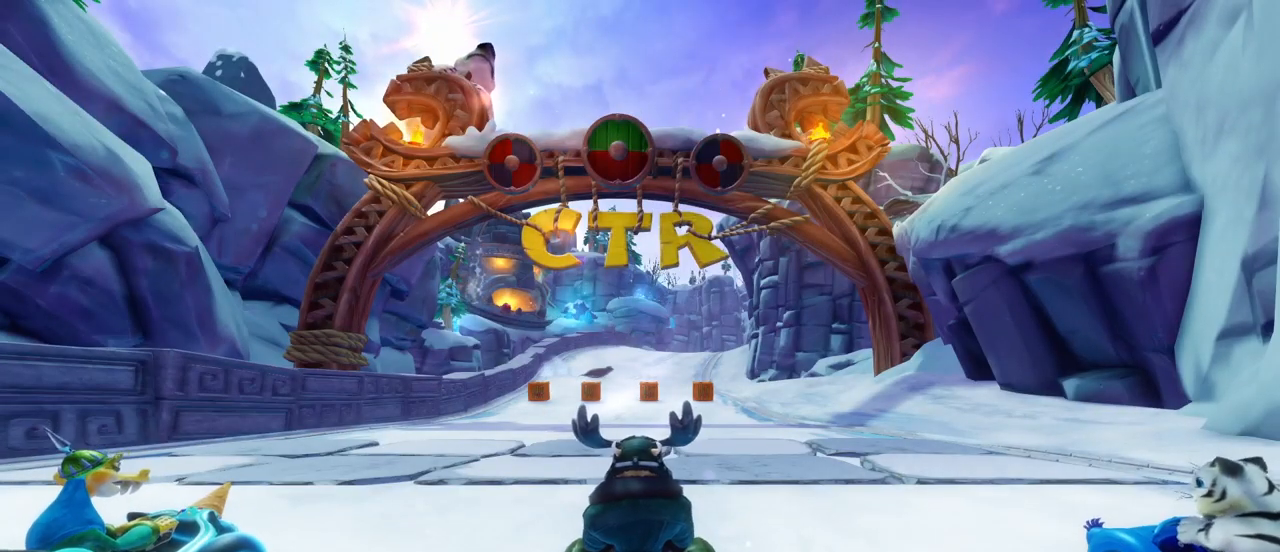
{"buttons": [], "left_stick": "center", "events": []}
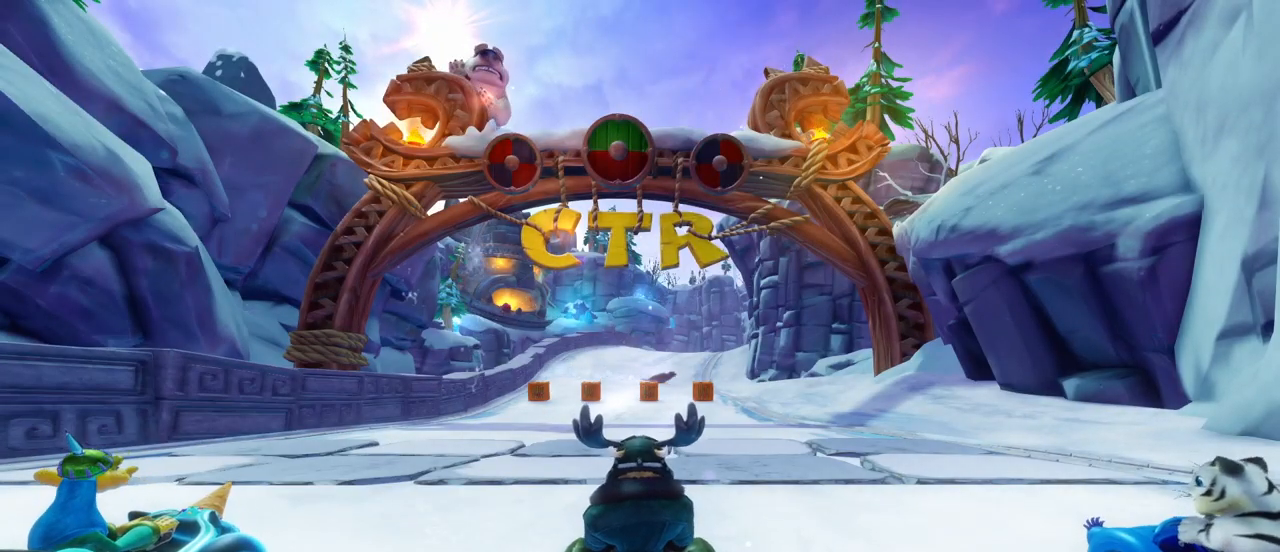
{"buttons": ["R1"], "left_stick": "center", "events": [[350, "R1", "down"]]}
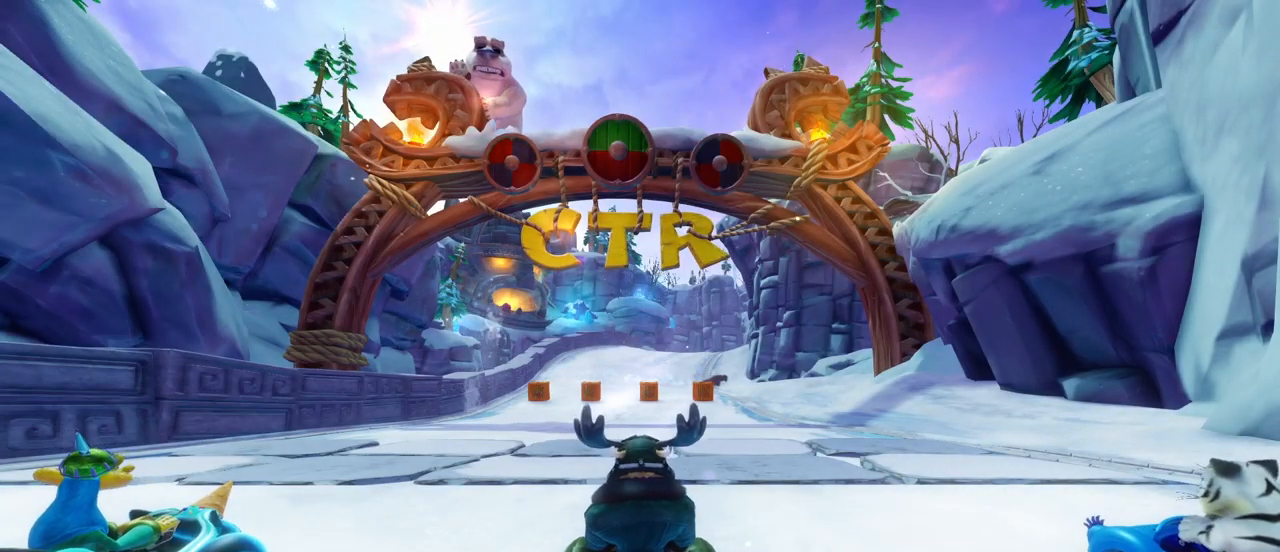
{"buttons": ["R1"], "left_stick": "center", "events": []}
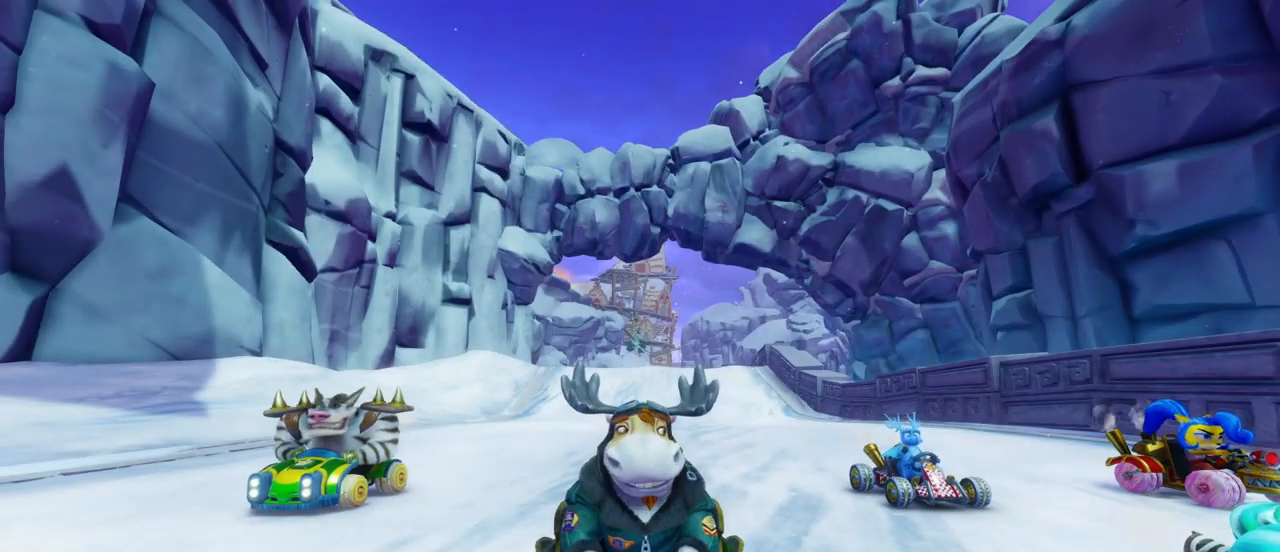
{"buttons": ["R1"], "left_stick": "center", "events": []}
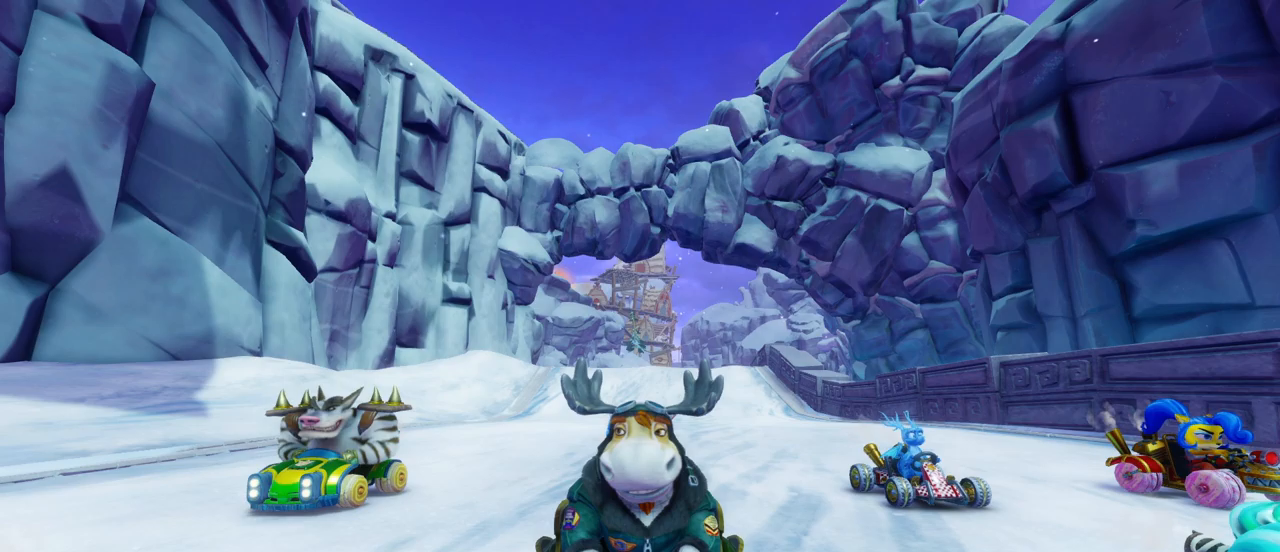
{"buttons": ["R1"], "left_stick": "center", "events": []}
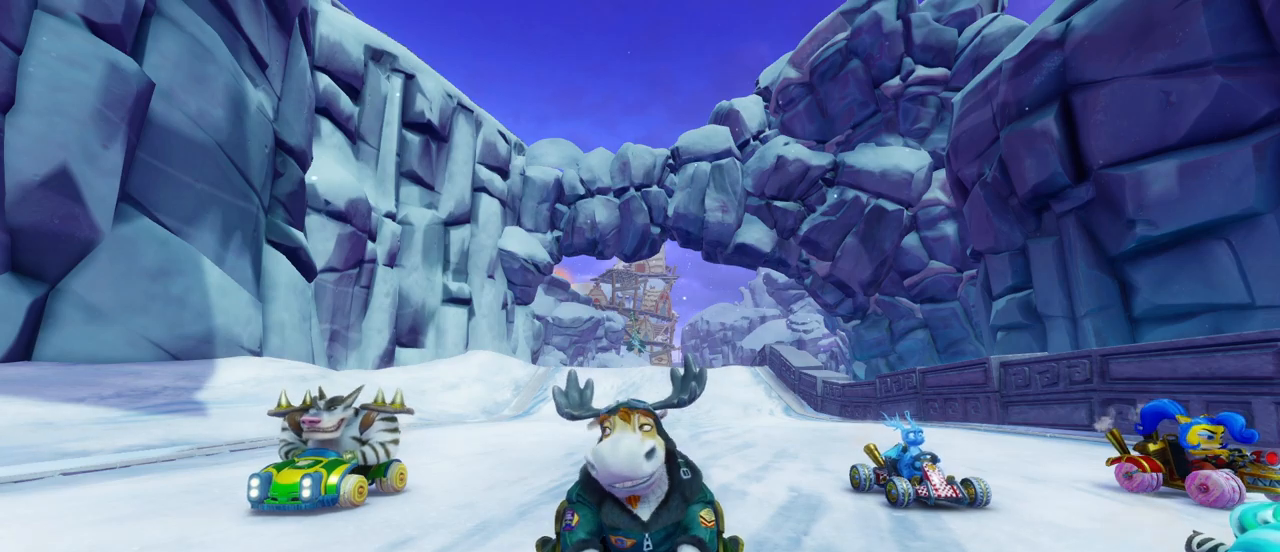
{"buttons": [], "left_stick": "center", "events": [[383, "R1", "up"]]}
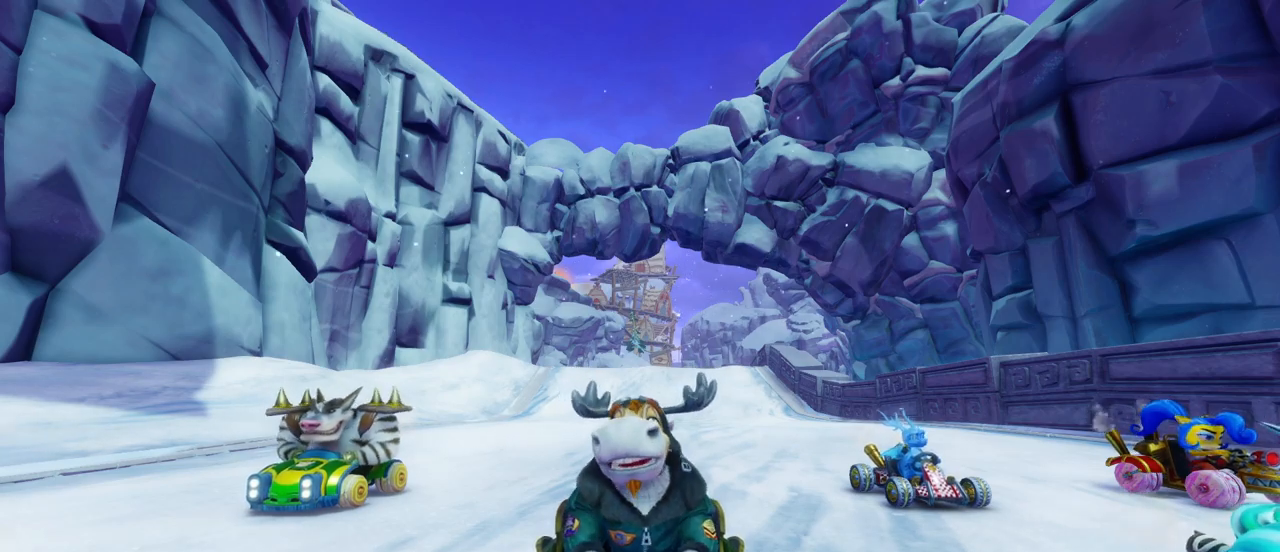
{"buttons": ["R1"], "left_stick": "center", "events": [[383, "R1", "down"]]}
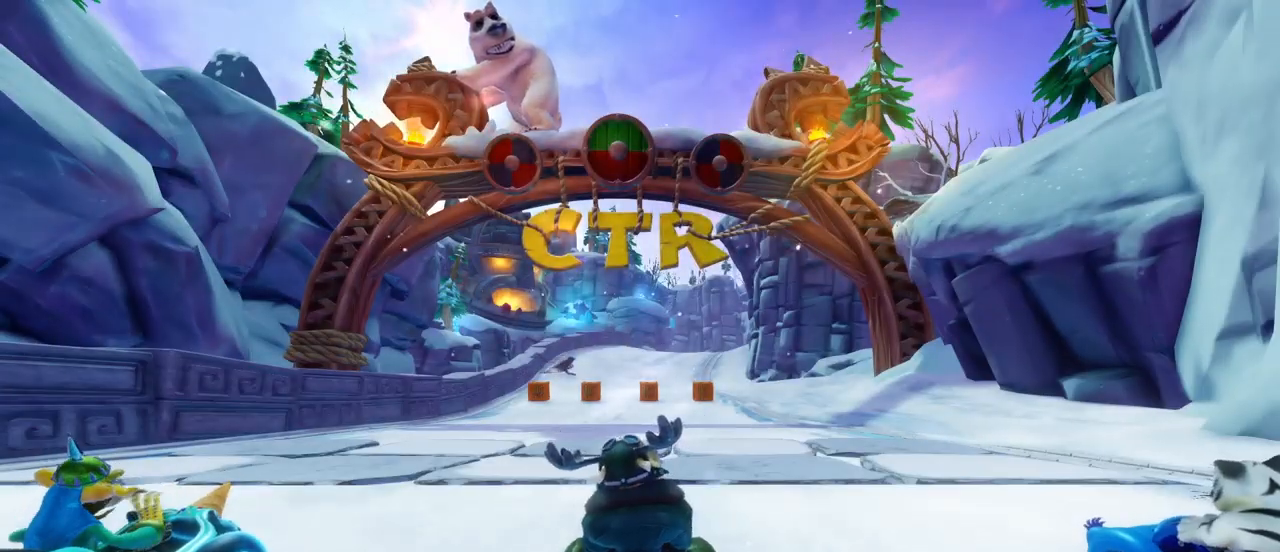
{"buttons": ["R1"], "left_stick": "center", "events": []}
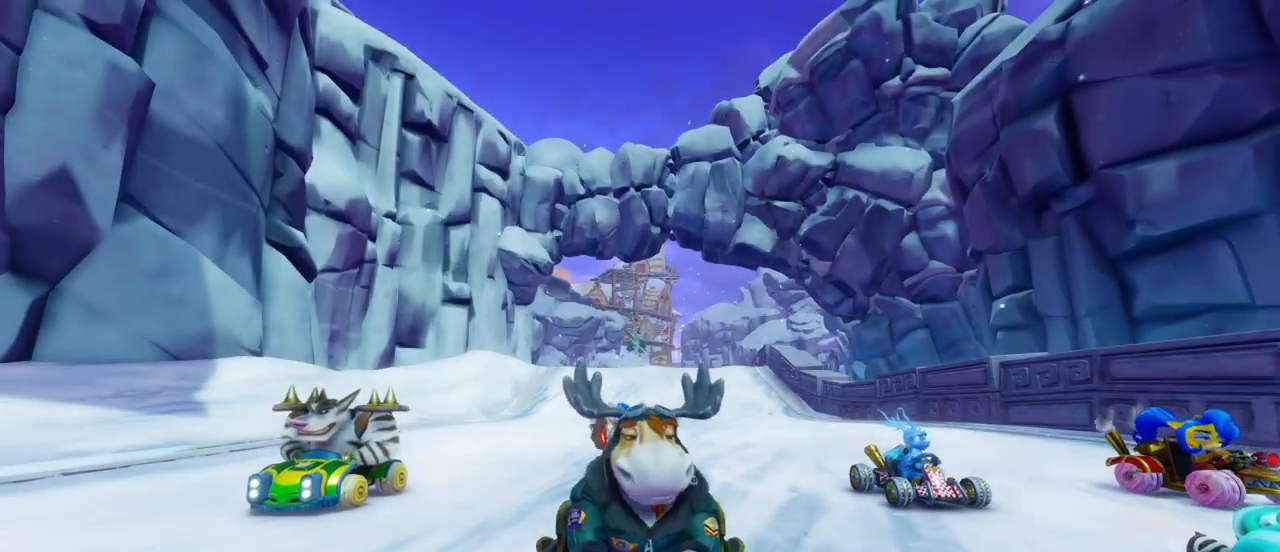
{"buttons": ["R1"], "left_stick": "center", "events": []}
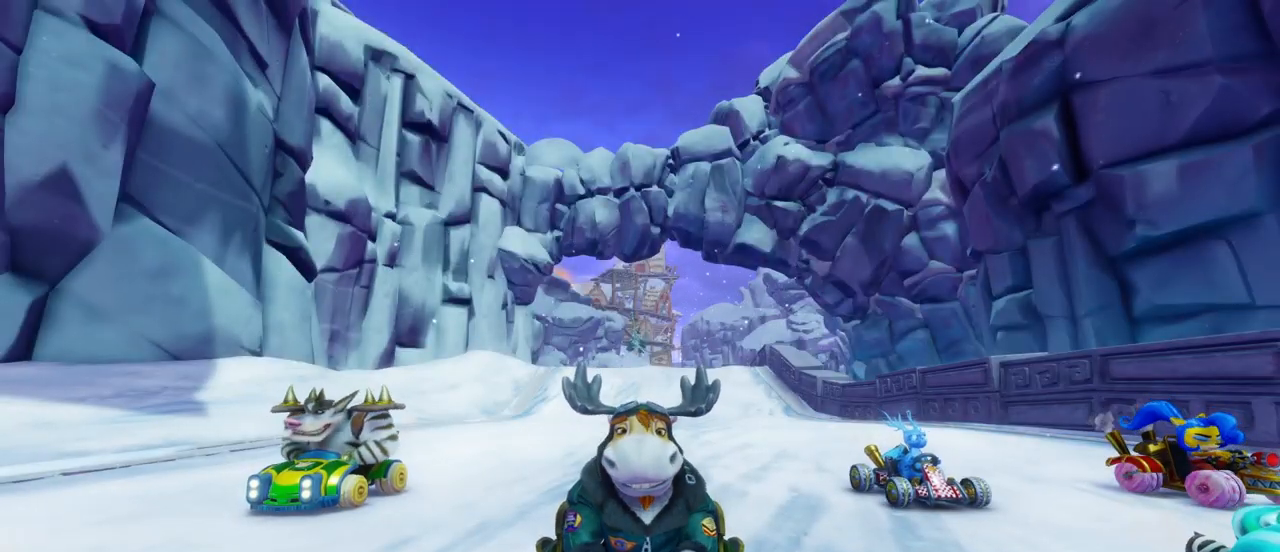
{"buttons": [], "left_stick": "center", "events": [[367, "R1", "up"]]}
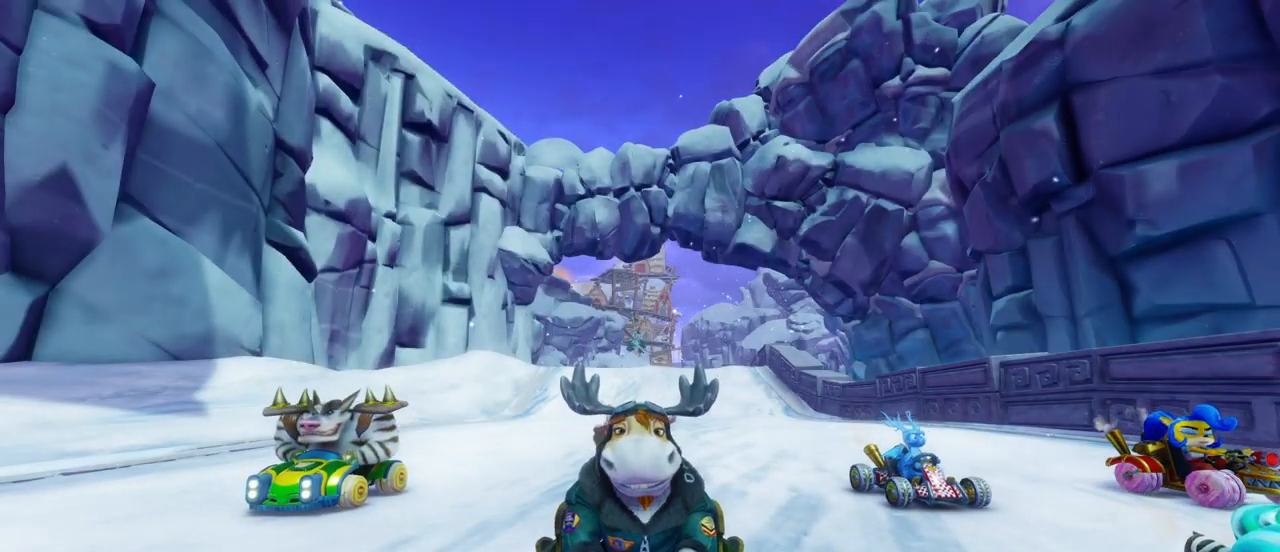
{"buttons": [], "left_stick": "center", "events": [[233, "CROSS", "down"], [433, "CROSS", "up"]]}
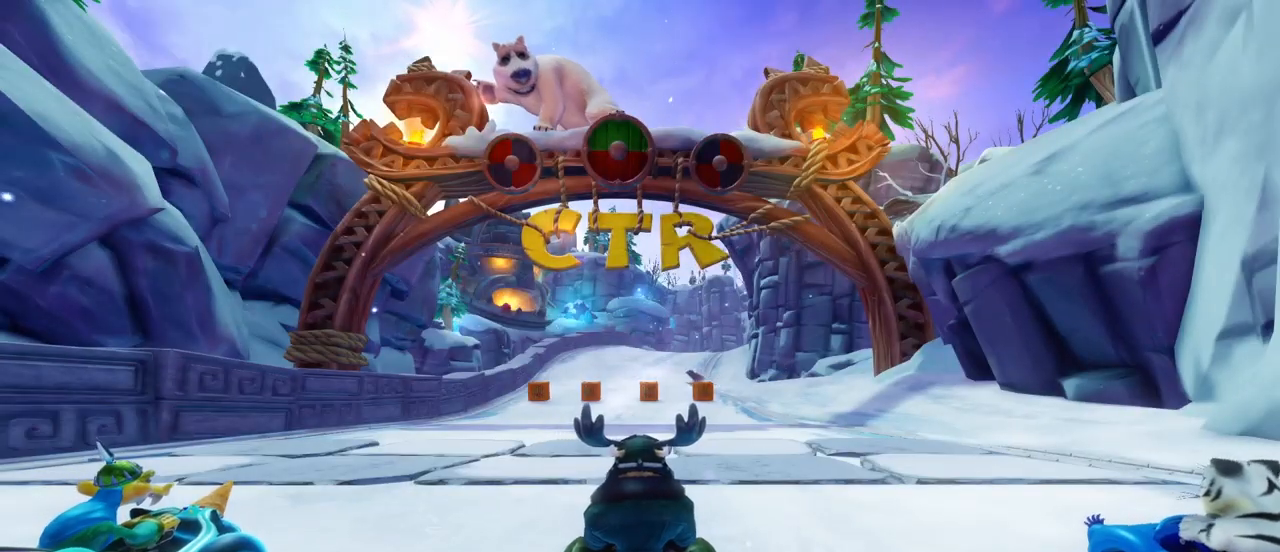
{"buttons": [], "left_stick": "center", "events": [[150, "CROSS", "down"], [383, "CROSS", "up"]]}
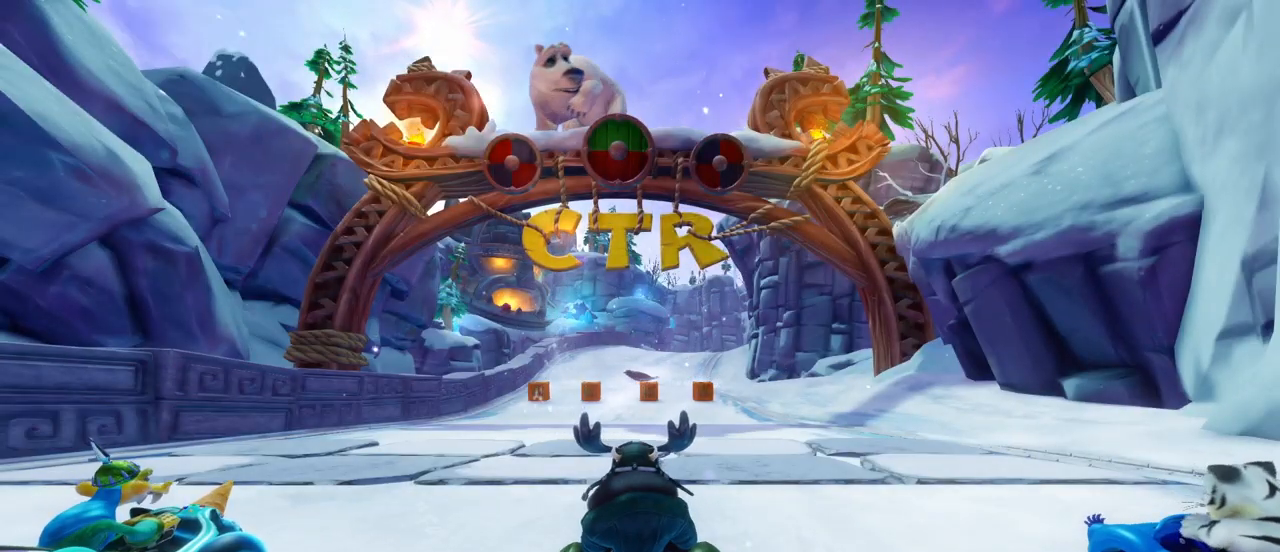
{"buttons": [], "left_stick": "center", "events": [[117, "CROSS", "down"], [367, "CROSS", "up"]]}
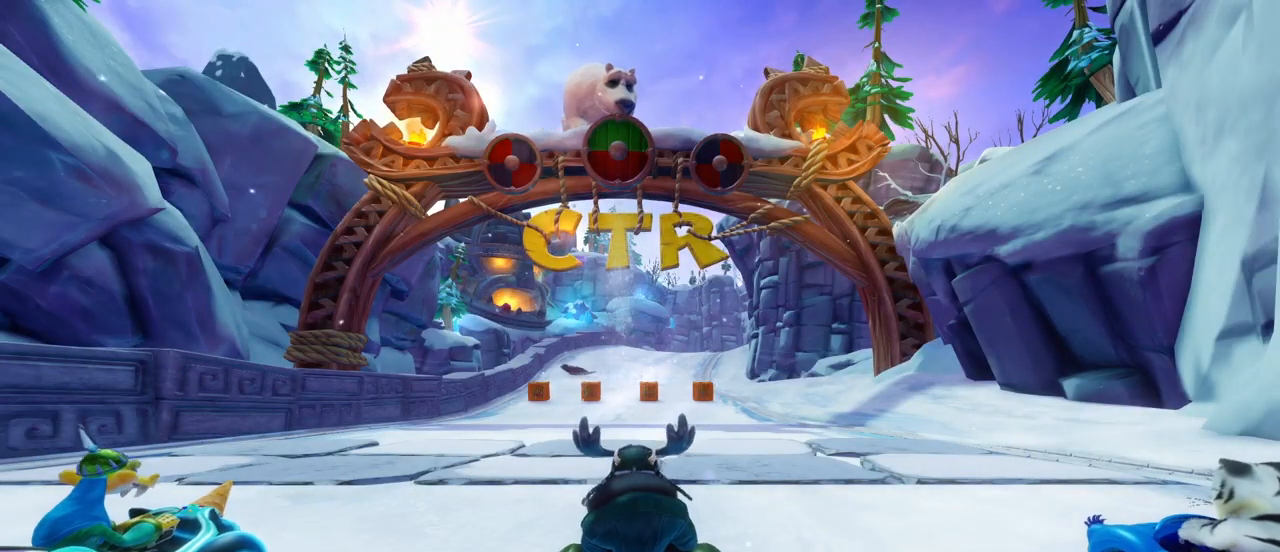
{"buttons": [], "left_stick": "center", "events": [[100, "CROSS", "down"], [350, "CROSS", "up"]]}
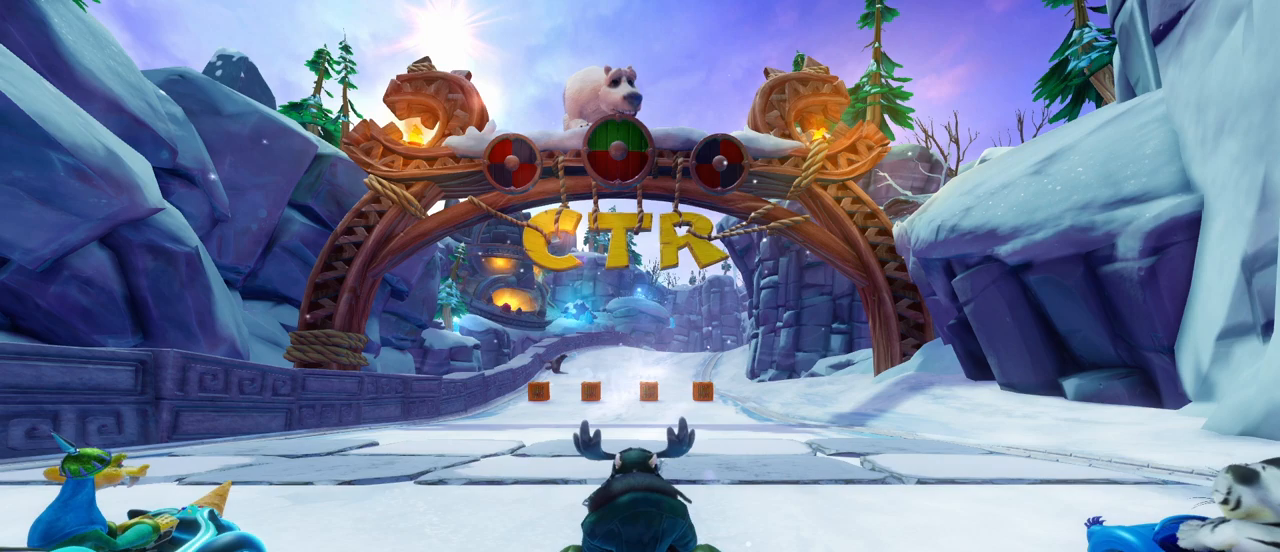
{"buttons": [], "left_stick": "center", "events": [[117, "CROSS", "down"], [383, "CROSS", "up"]]}
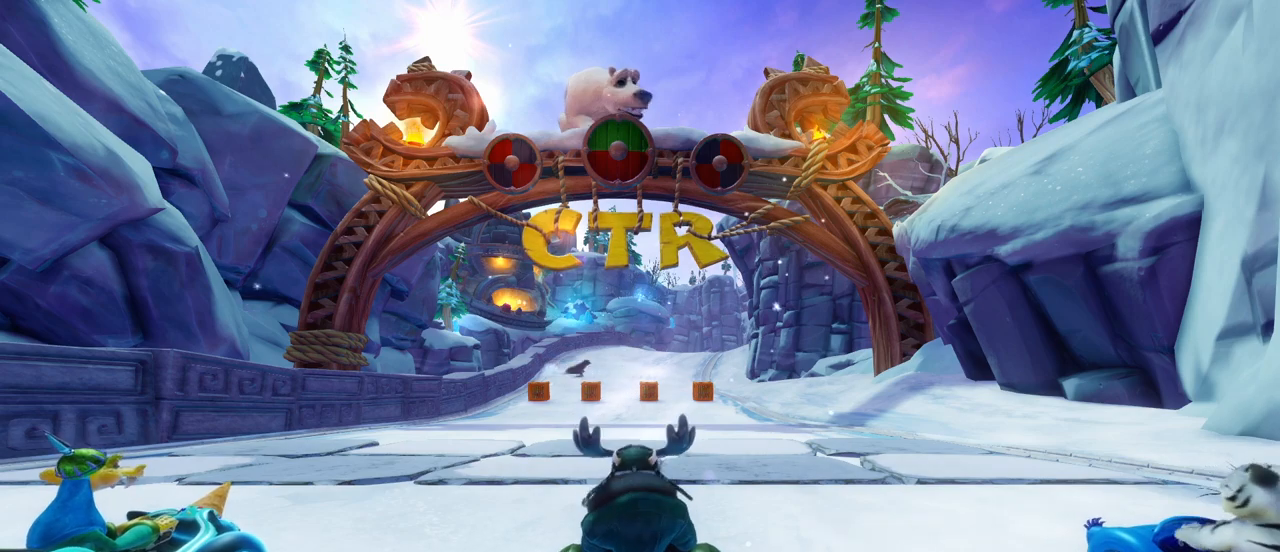
{"buttons": [], "left_stick": "center", "events": [[100, "CROSS", "down"], [333, "CROSS", "up"]]}
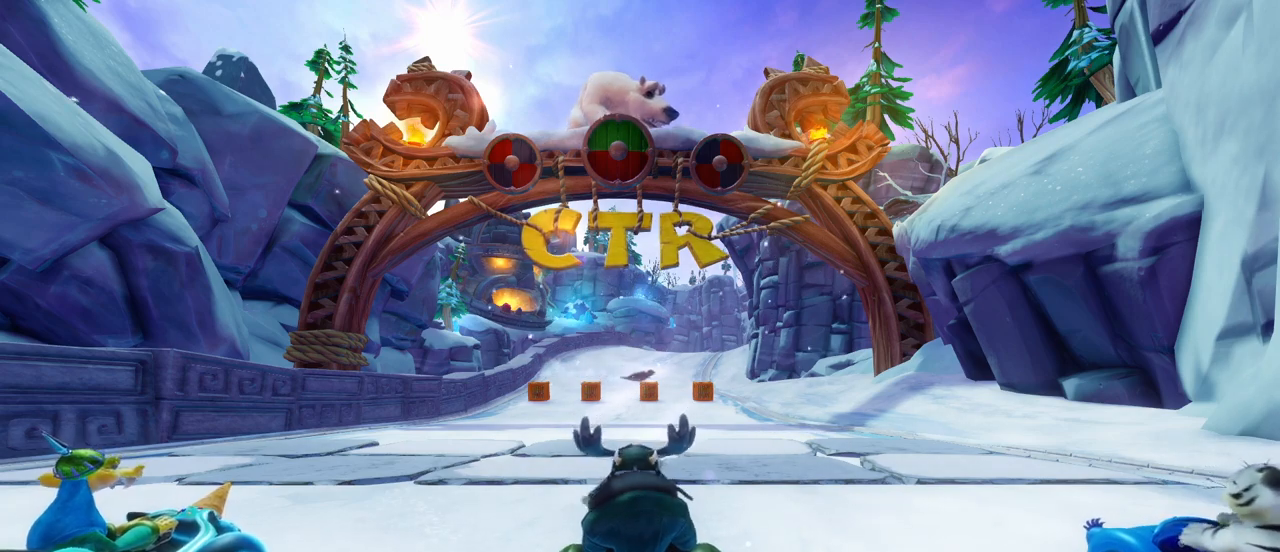
{"buttons": [], "left_stick": "center", "events": []}
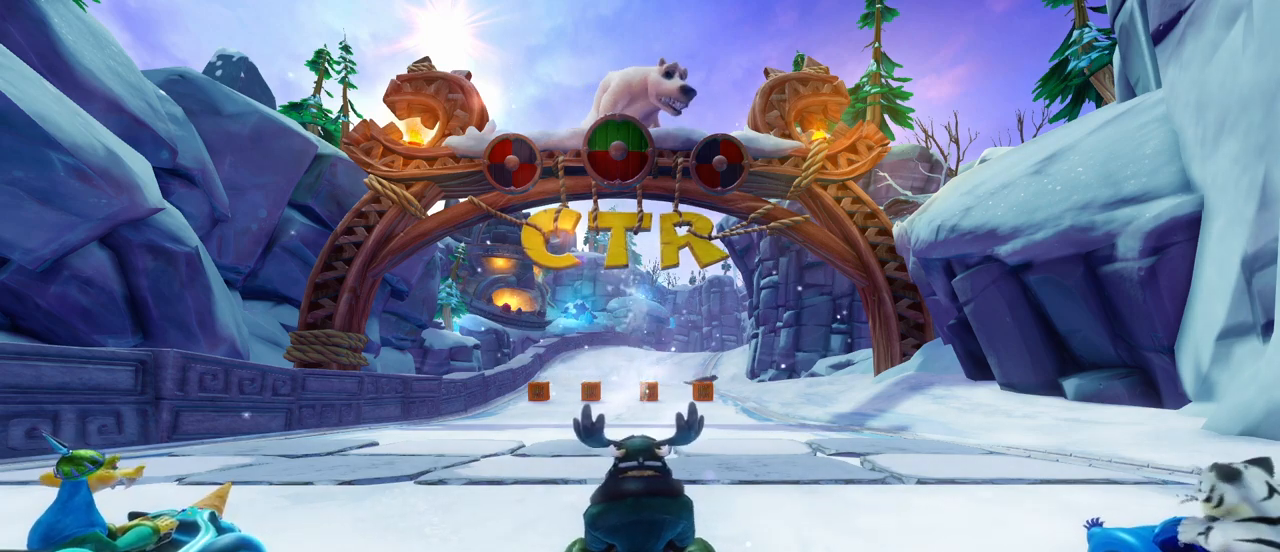
{"buttons": [], "left_stick": "center", "events": [[283, "CROSS", "down"], [500, "CROSS", "up"]]}
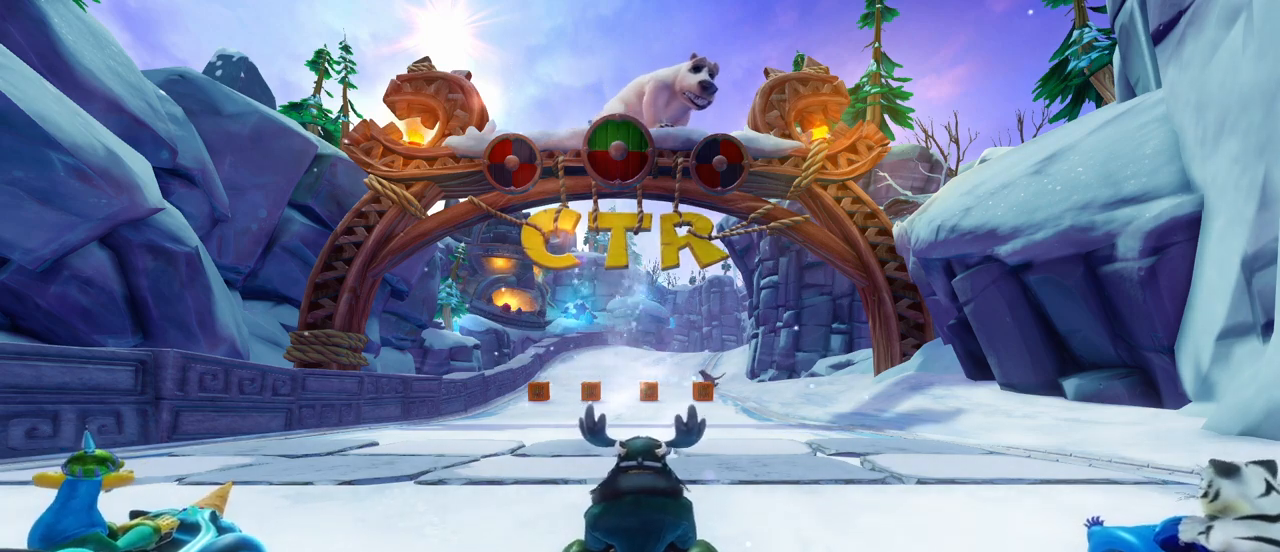
{"buttons": [], "left_stick": "center", "events": [[250, "CROSS", "down"], [467, "CROSS", "up"]]}
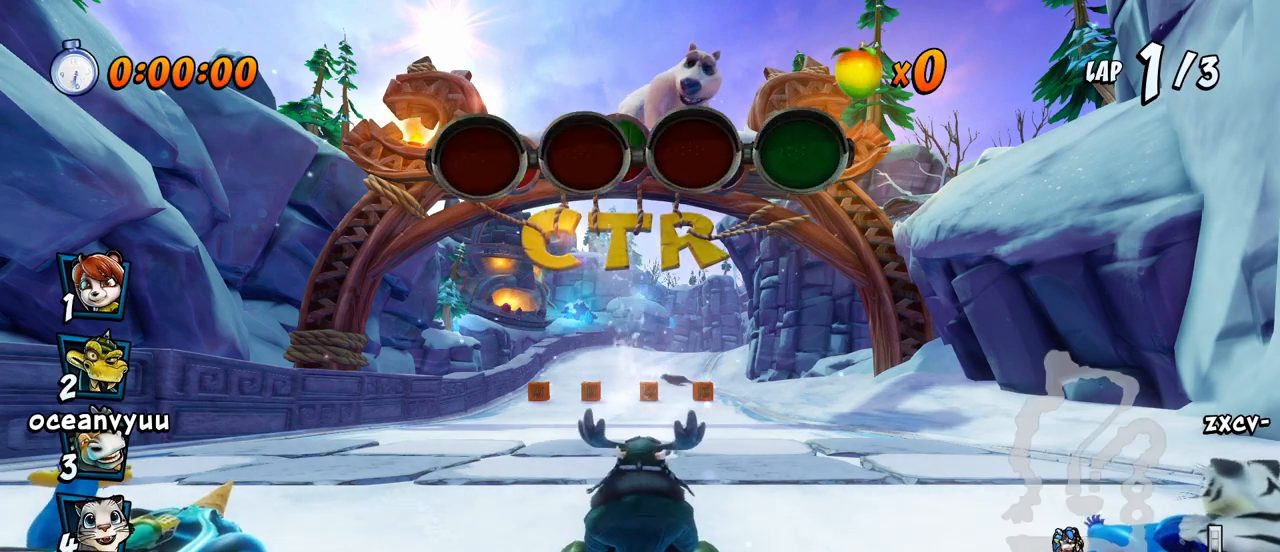
{"buttons": [], "left_stick": "center", "events": [[200, "CROSS", "down"], [450, "CROSS", "up"]]}
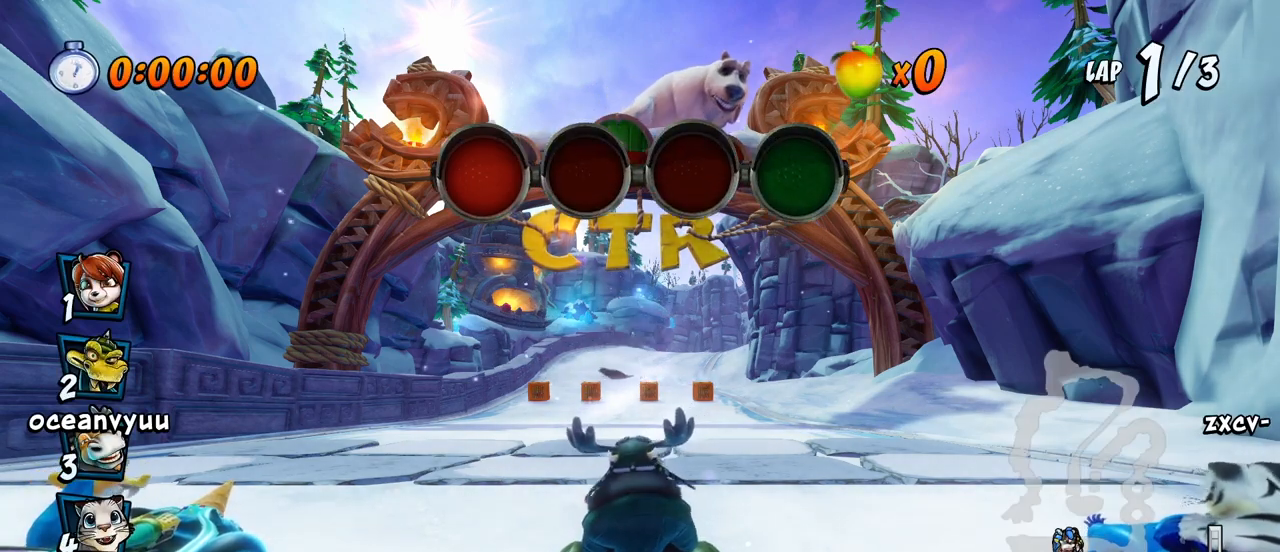
{"buttons": [], "left_stick": "center", "events": [[250, "CROSS", "down"], [500, "CROSS", "up"]]}
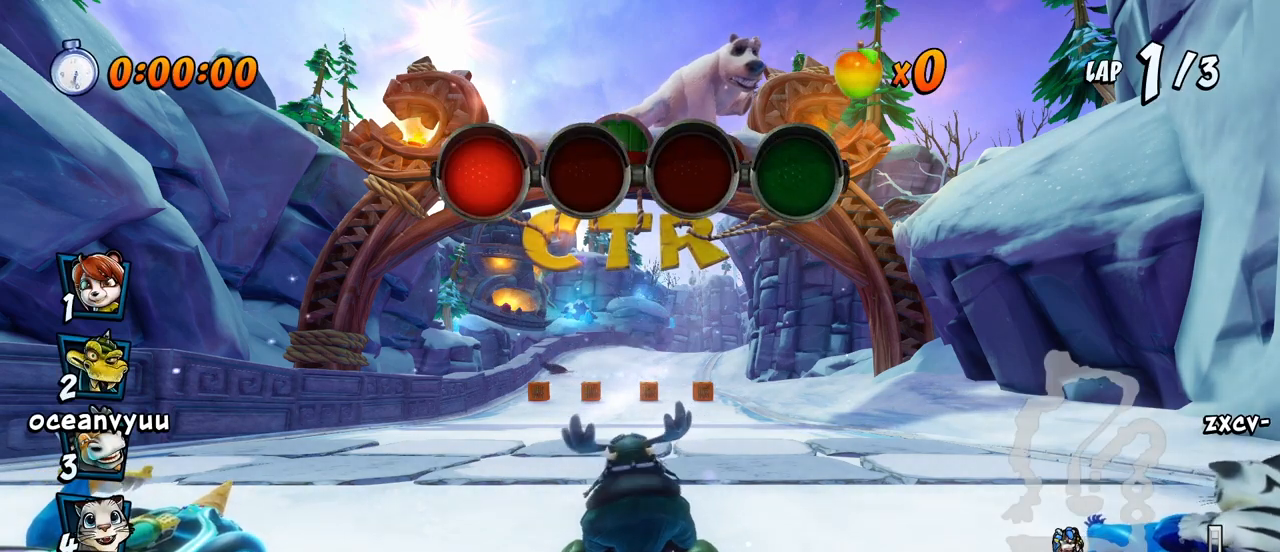
{"buttons": ["CROSS"], "left_stick": "center", "events": [[250, "CROSS", "down"]]}
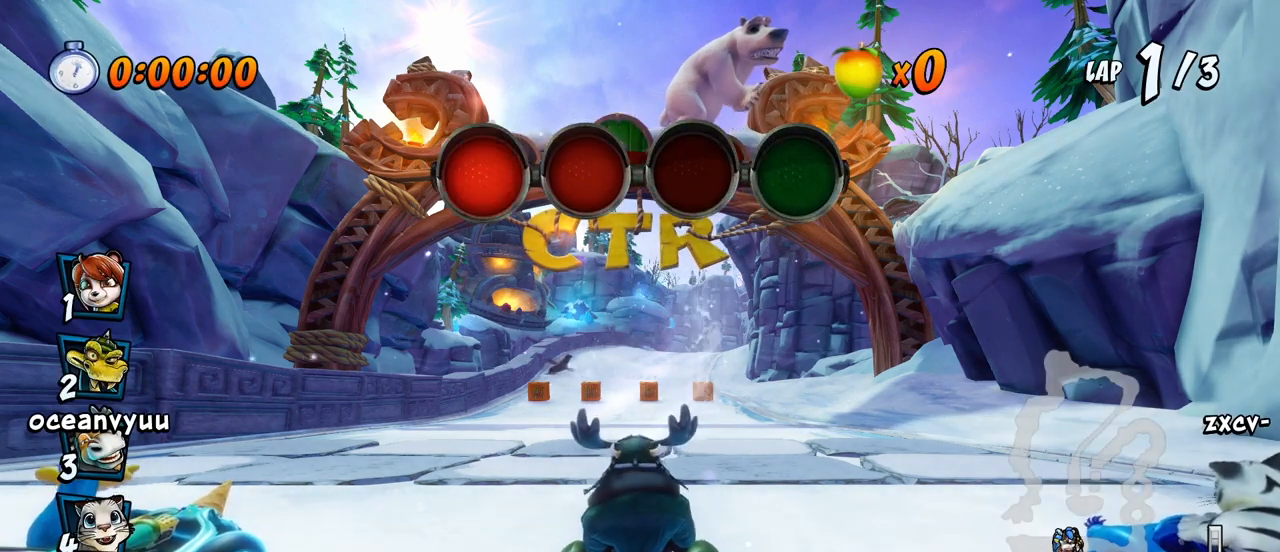
{"buttons": [], "left_stick": "center", "events": [[17, "CROSS", "up"], [233, "CROSS", "down"], [500, "CROSS", "up"]]}
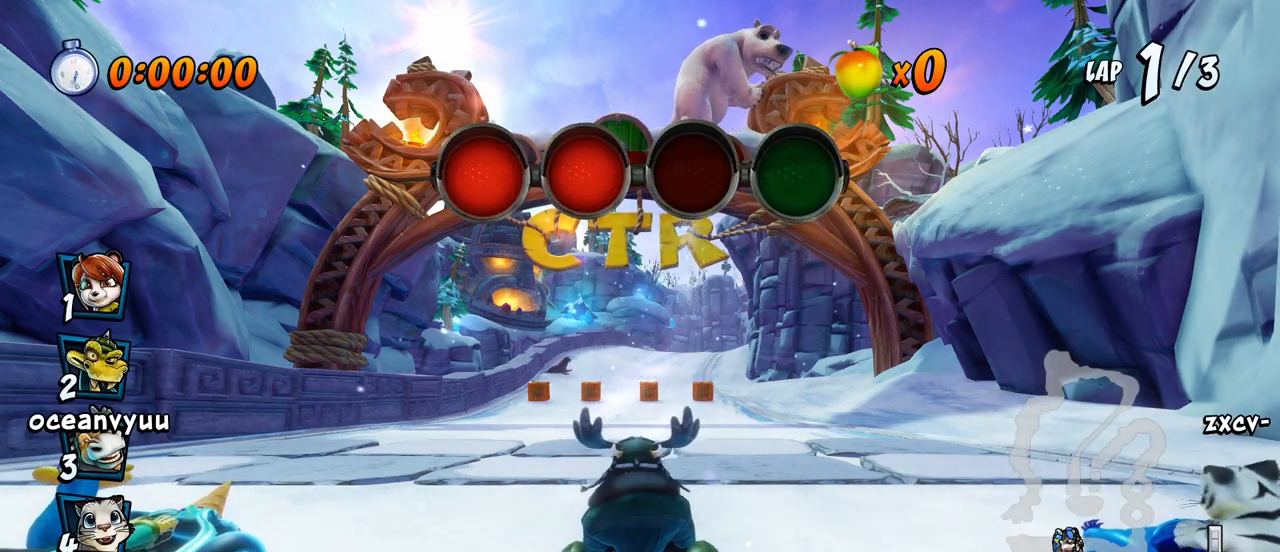
{"buttons": [], "left_stick": "center", "events": [[167, "CROSS", "down"], [400, "CROSS", "up"]]}